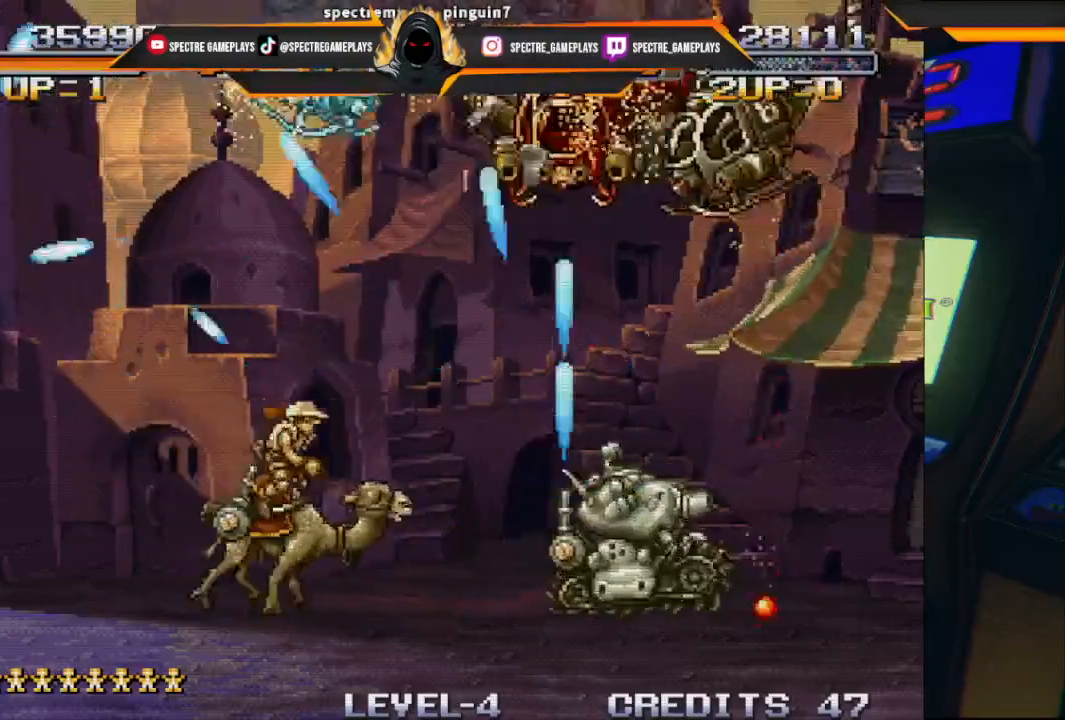
Gameplay with a controller (Xbox layout); each line is a JSON object with the inputs held at the frame after it. "events" lists button and stick changes between this image and that frame as [ms after this image, input, new state], when the widget could be followed in between. Not read: right_stick.
{"buttons": ["DPAD_UP"], "left_stick": "center", "events": [[101, "X", "up"], [167, "X", "down"], [301, "X", "up"], [367, "X", "down"], [468, "X", "up"]]}
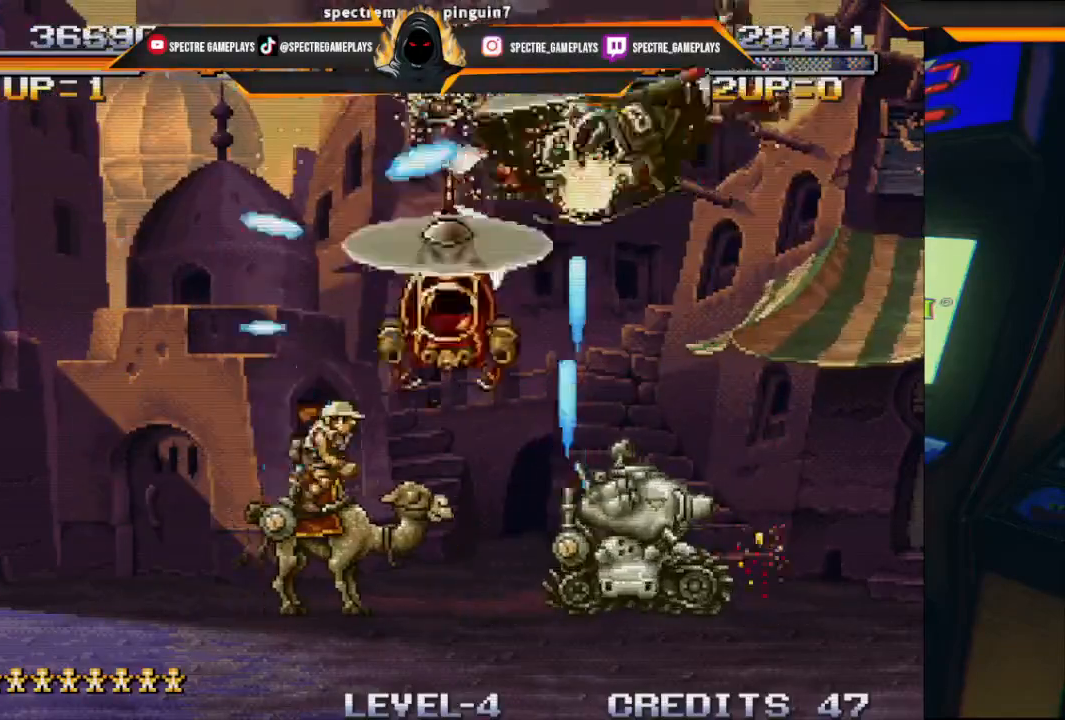
{"buttons": ["DPAD_UP"], "left_stick": "center", "events": [[67, "X", "down"], [133, "X", "up"], [233, "X", "down"], [300, "X", "up"], [367, "X", "down"], [434, "X", "up"]]}
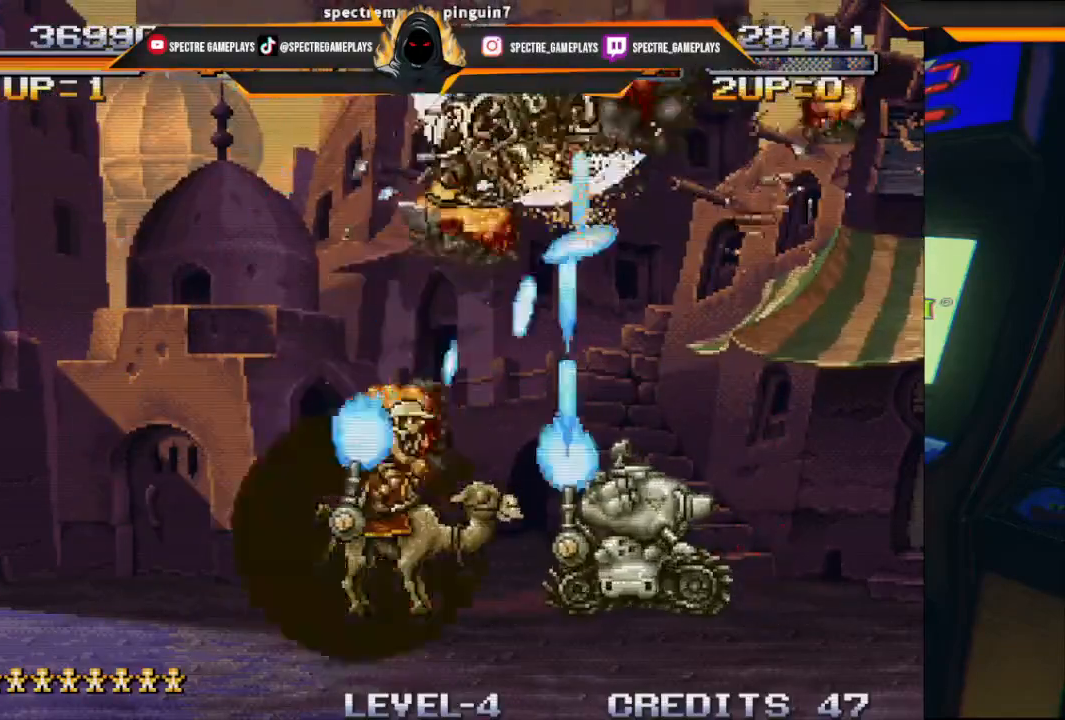
{"buttons": ["DPAD_UP"], "left_stick": "center", "events": [[34, "X", "down"], [100, "X", "up"], [334, "X", "down"], [367, "X", "up"]]}
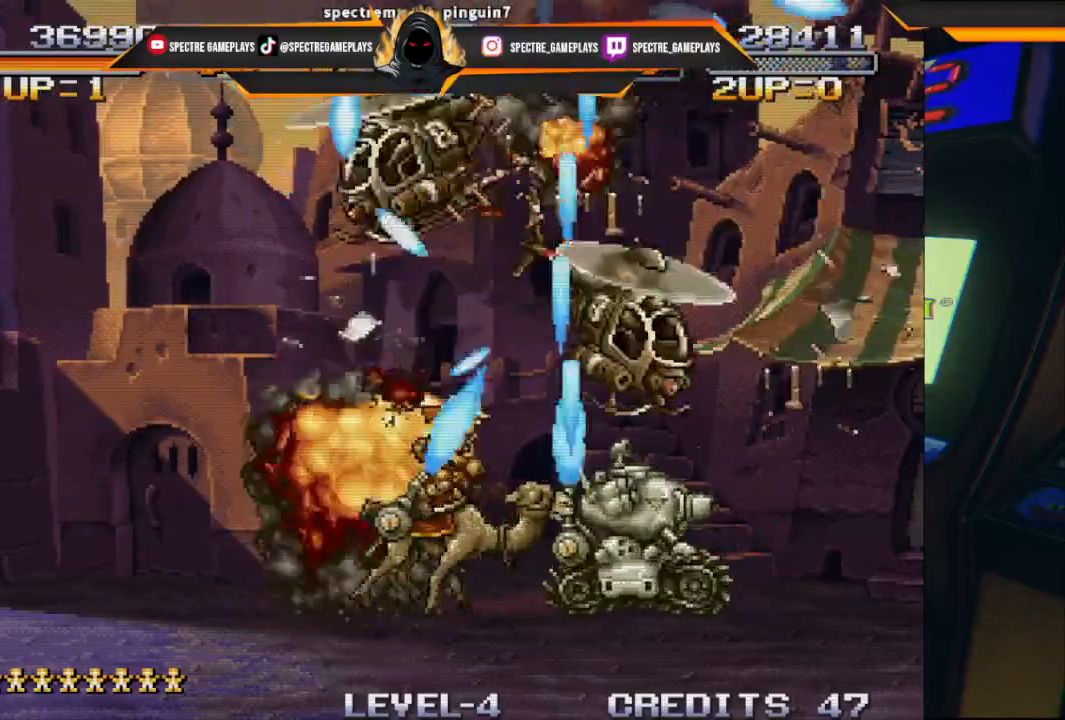
{"buttons": ["DPAD_UP", "DPAD_LEFT"], "left_stick": "center", "events": [[33, "DPAD_LEFT", "down"], [233, "X", "down"], [367, "X", "up"]]}
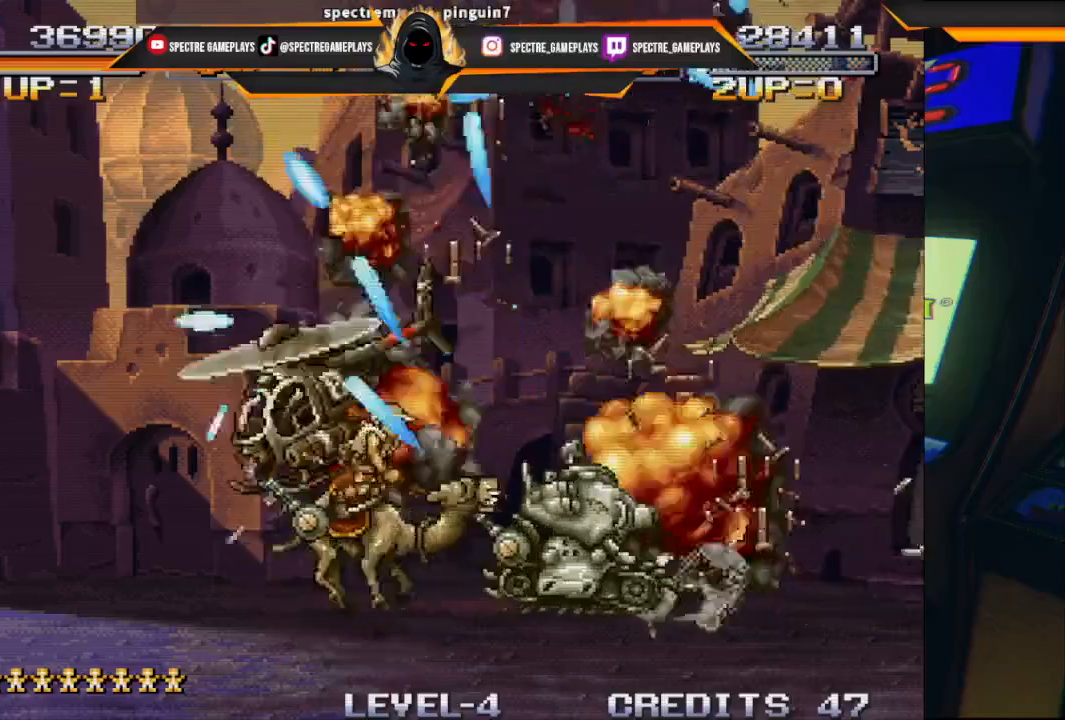
{"buttons": ["DPAD_UP"], "left_stick": "center", "events": [[501, "DPAD_LEFT", "up"]]}
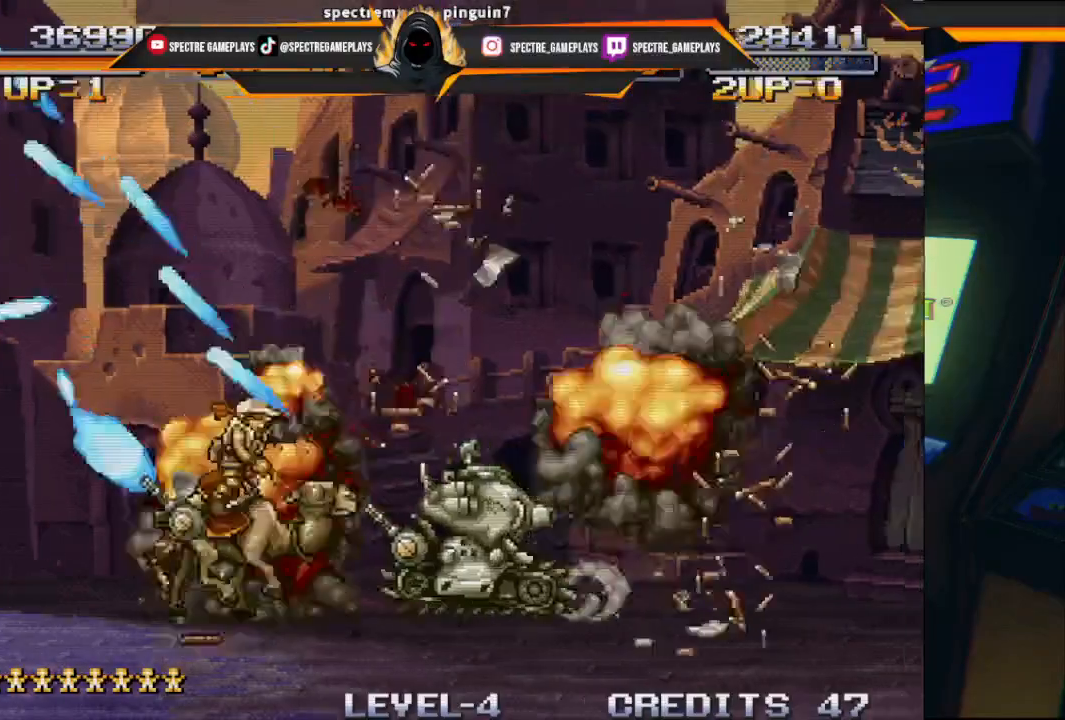
{"buttons": ["DPAD_UP", "DPAD_LEFT"], "left_stick": "center", "events": [[133, "DPAD_LEFT", "down"]]}
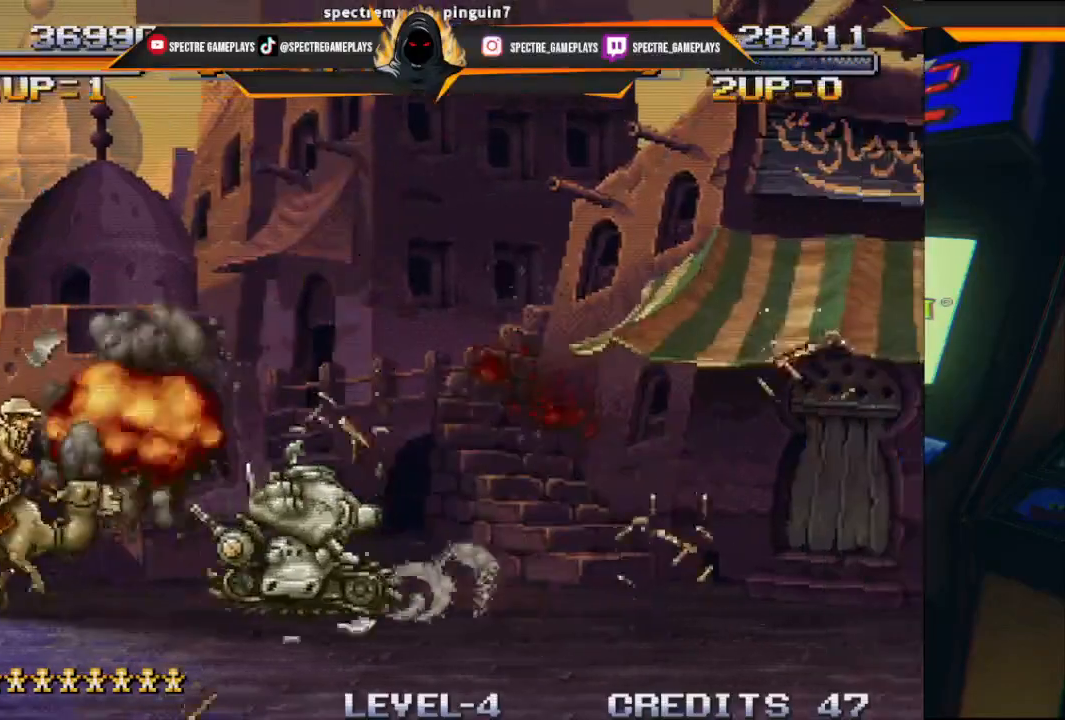
{"buttons": ["DPAD_RIGHT"], "left_stick": "center", "events": [[34, "DPAD_UP", "up"], [67, "DPAD_LEFT", "up"], [167, "DPAD_RIGHT", "down"]]}
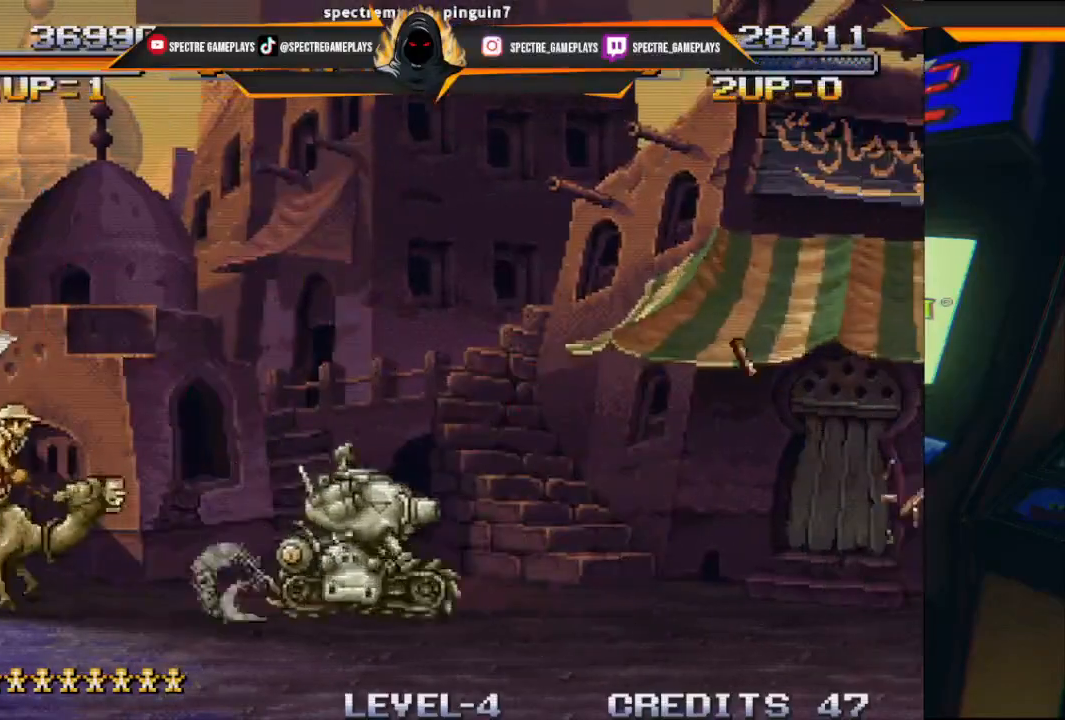
{"buttons": [], "left_stick": "center", "events": [[67, "DPAD_RIGHT", "up"]]}
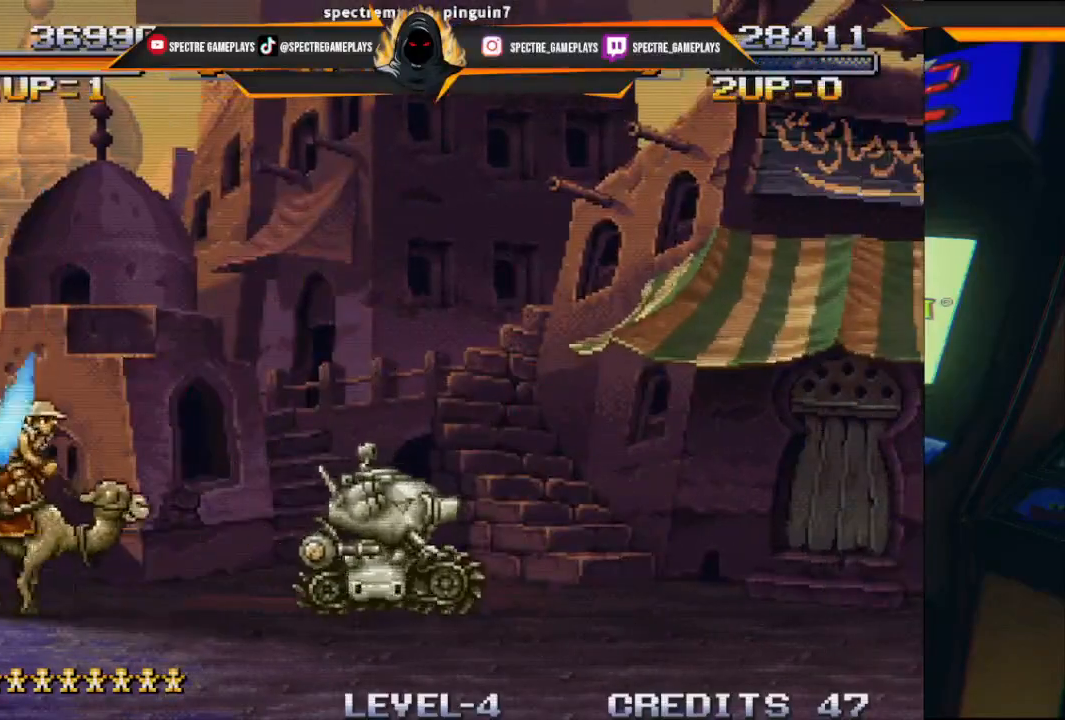
{"buttons": [], "left_stick": "center", "events": []}
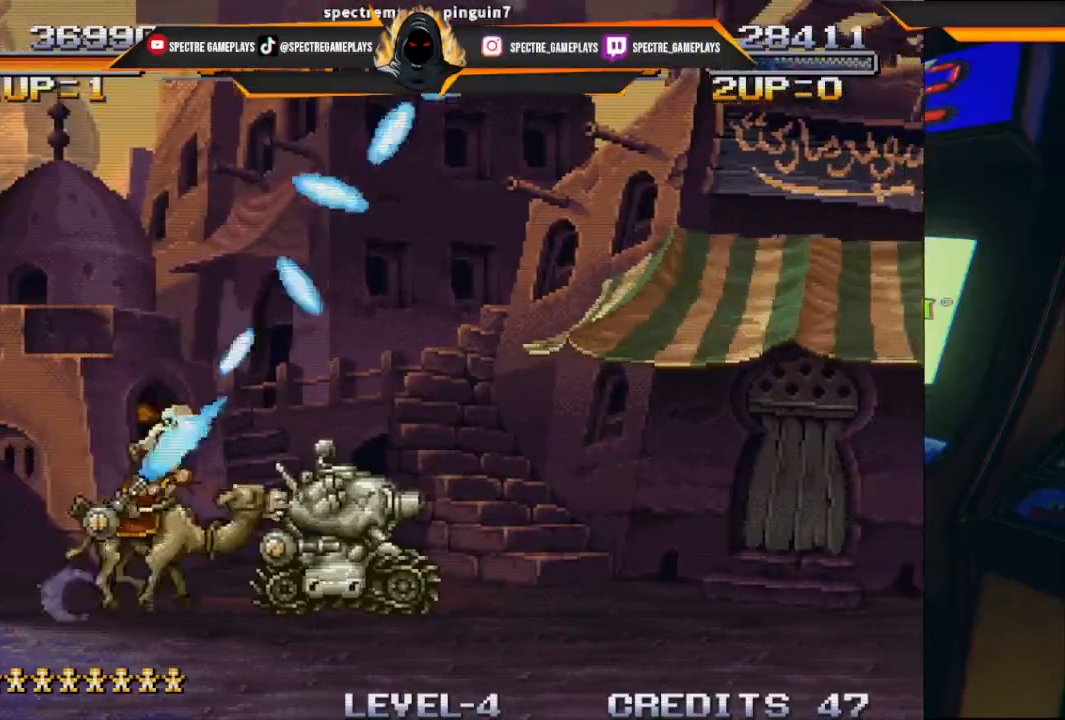
{"buttons": ["DPAD_RIGHT"], "left_stick": "center", "events": [[233, "DPAD_RIGHT", "down"]]}
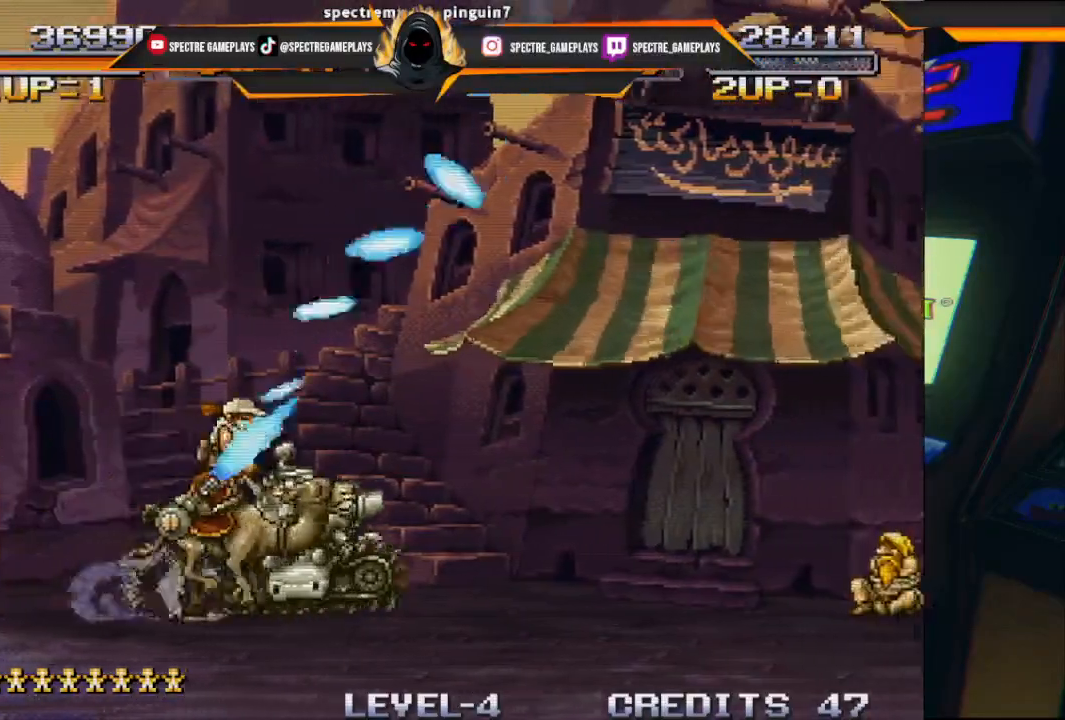
{"buttons": ["DPAD_RIGHT"], "left_stick": "center", "events": []}
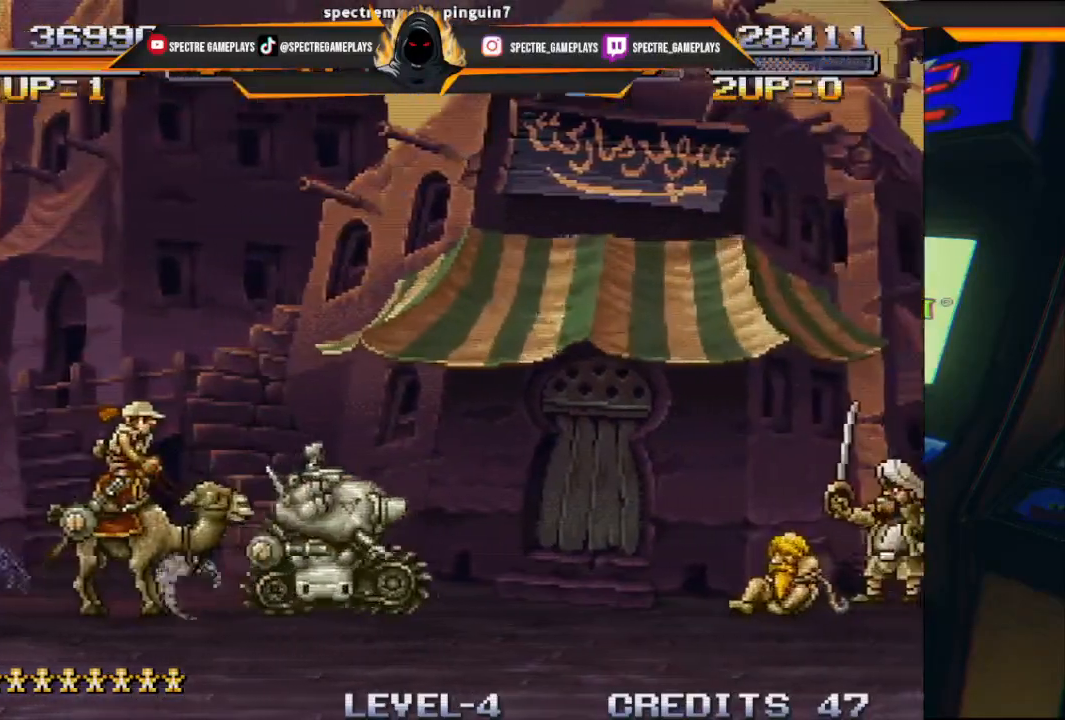
{"buttons": ["DPAD_RIGHT"], "left_stick": "center", "events": [[100, "X", "down"], [167, "X", "up"], [300, "X", "down"], [400, "X", "up"]]}
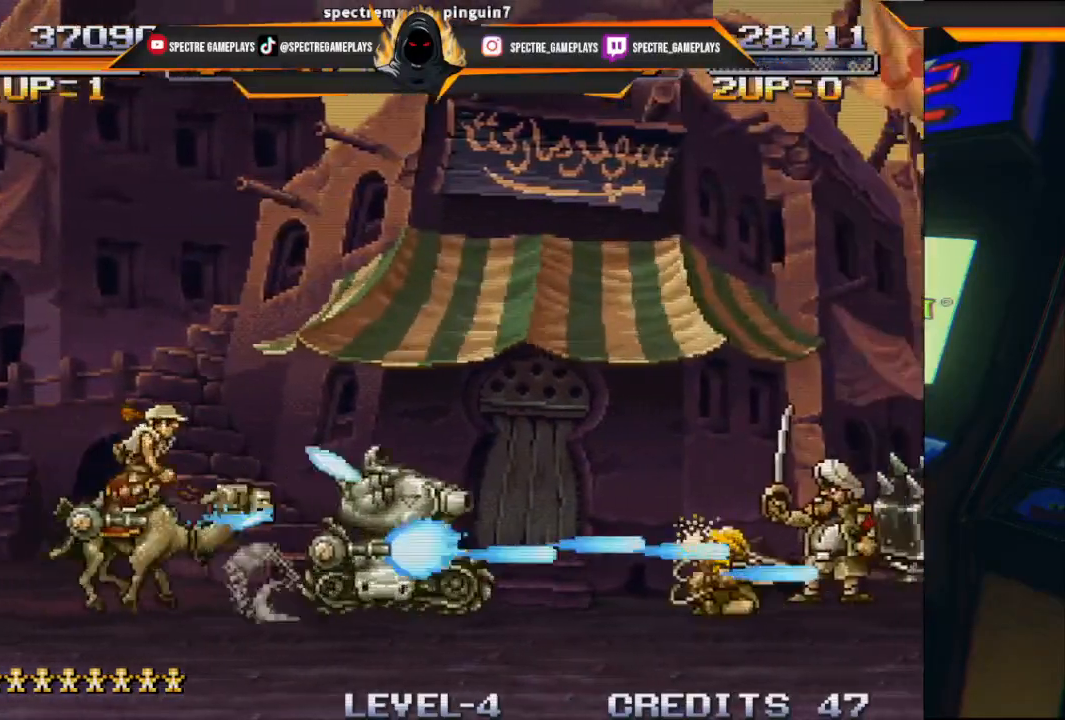
{"buttons": ["X"], "left_stick": "center", "events": [[33, "X", "down"], [167, "X", "up"], [234, "X", "down"], [334, "X", "up"], [367, "DPAD_RIGHT", "up"], [434, "X", "down"]]}
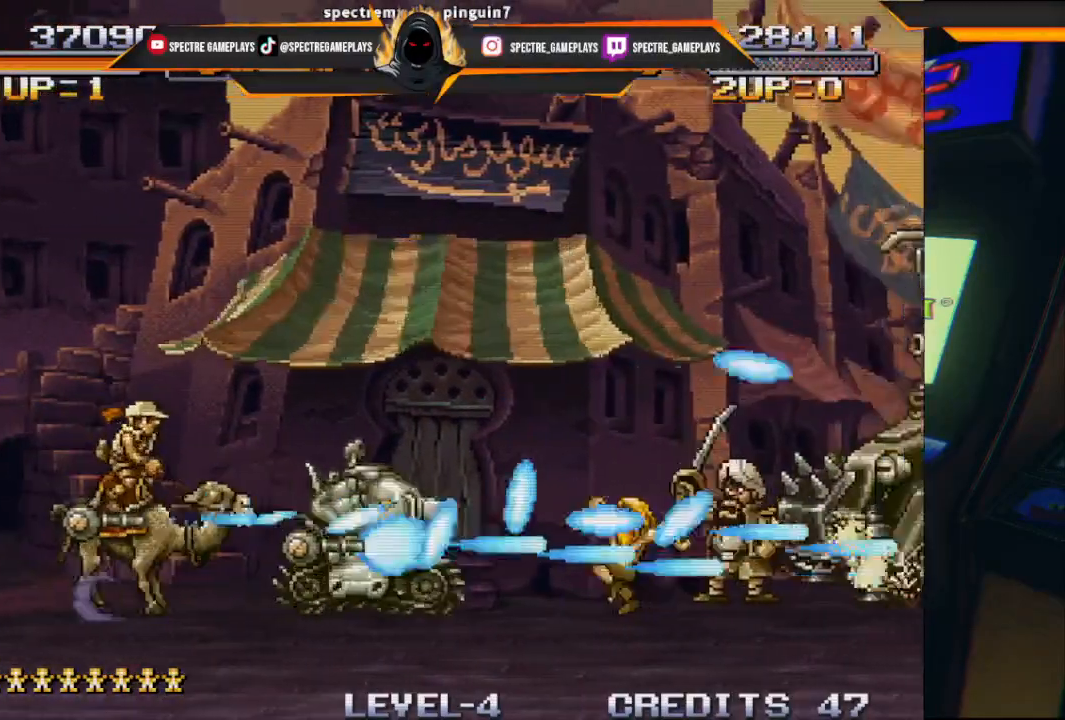
{"buttons": ["X", "DPAD_RIGHT"], "left_stick": "center", "events": [[33, "X", "up"], [100, "X", "down"], [200, "X", "up"], [266, "X", "down"], [333, "DPAD_RIGHT", "down"], [433, "X", "up"], [467, "X", "down"]]}
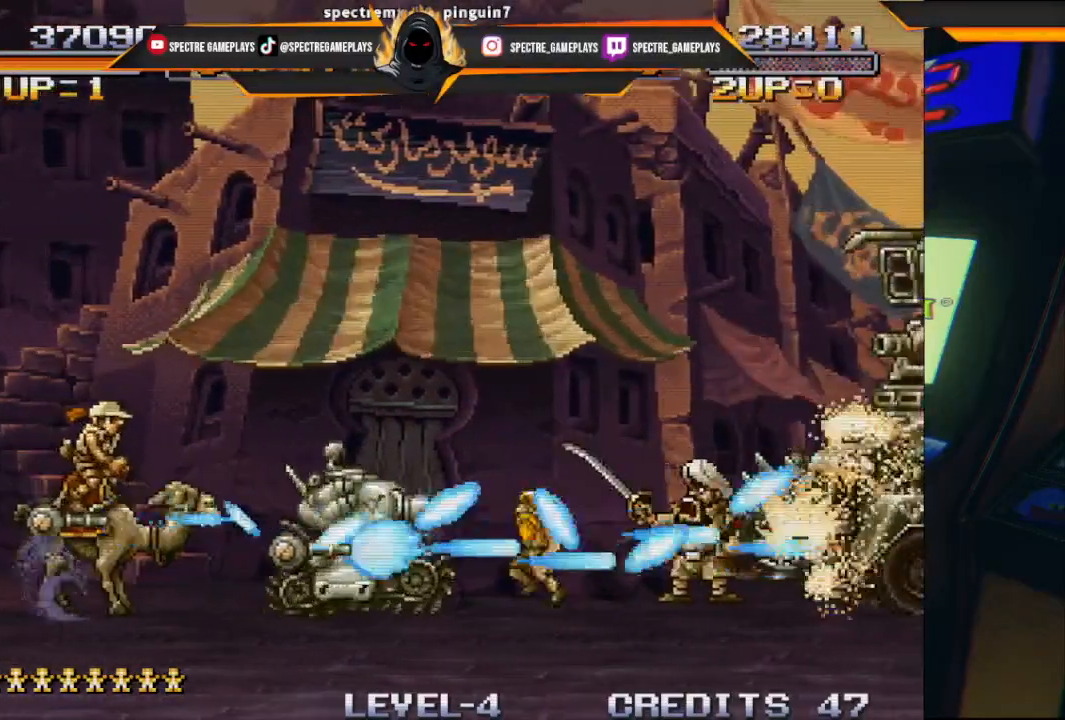
{"buttons": ["X"], "left_stick": "center", "events": [[33, "DPAD_RIGHT", "up"], [33, "X", "up"], [167, "X", "down"], [234, "X", "up"], [300, "X", "down"], [434, "X", "up"], [501, "X", "down"]]}
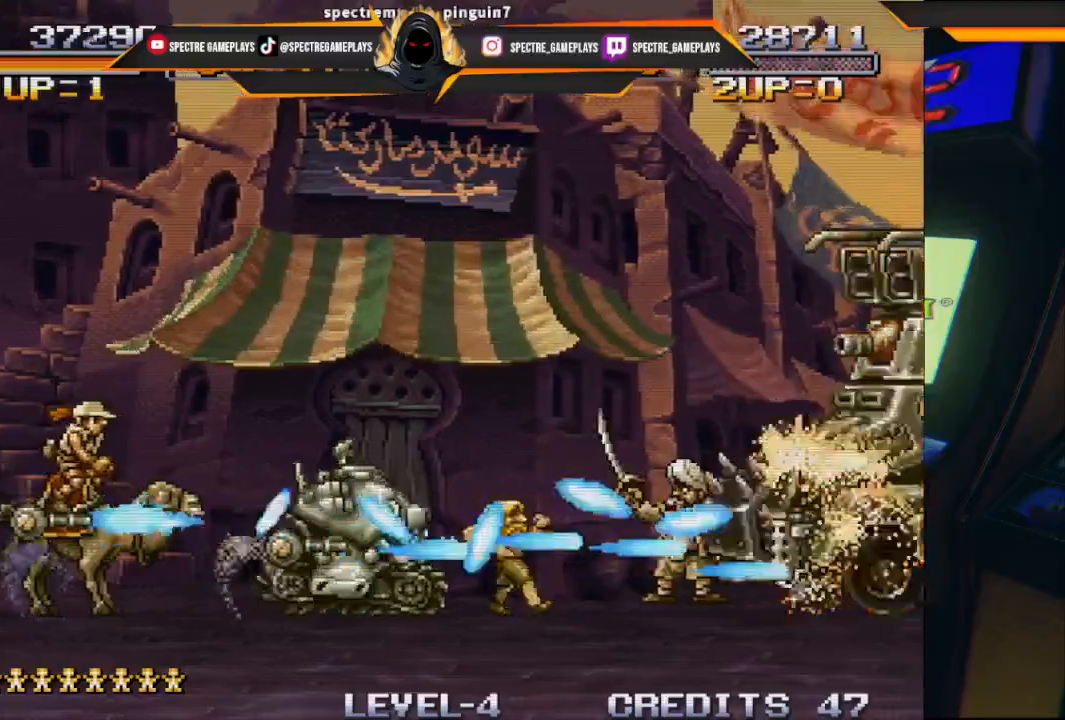
{"buttons": [], "left_stick": "center", "events": [[66, "DPAD_RIGHT", "down"], [66, "X", "up"], [166, "X", "down"], [266, "X", "up"], [300, "DPAD_RIGHT", "up"], [400, "B", "down"], [467, "B", "up"]]}
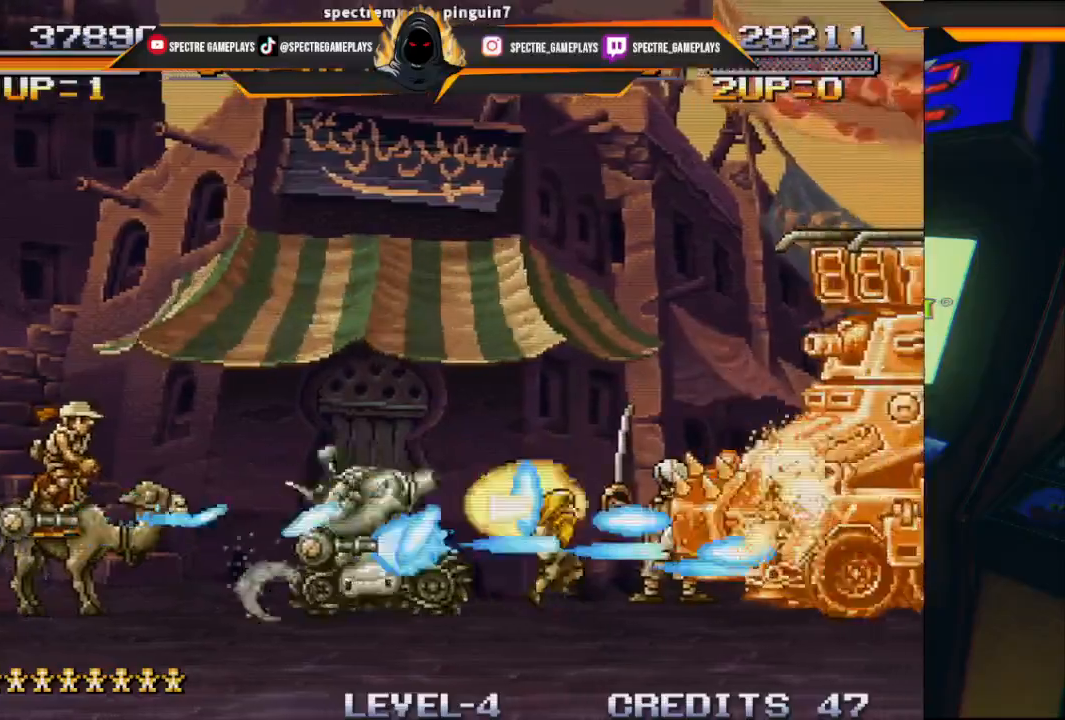
{"buttons": ["DPAD_RIGHT"], "left_stick": "center", "events": [[467, "DPAD_RIGHT", "down"]]}
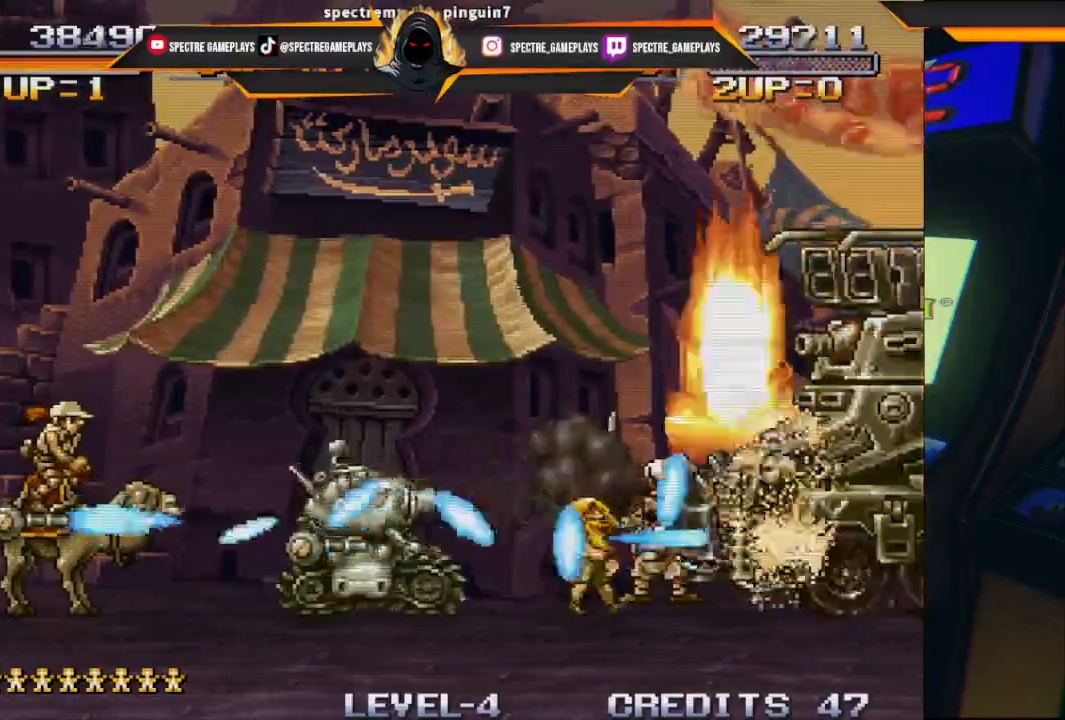
{"buttons": ["B"], "left_stick": "center", "events": [[233, "B", "down"], [333, "DPAD_RIGHT", "up"], [367, "B", "up"], [467, "B", "down"]]}
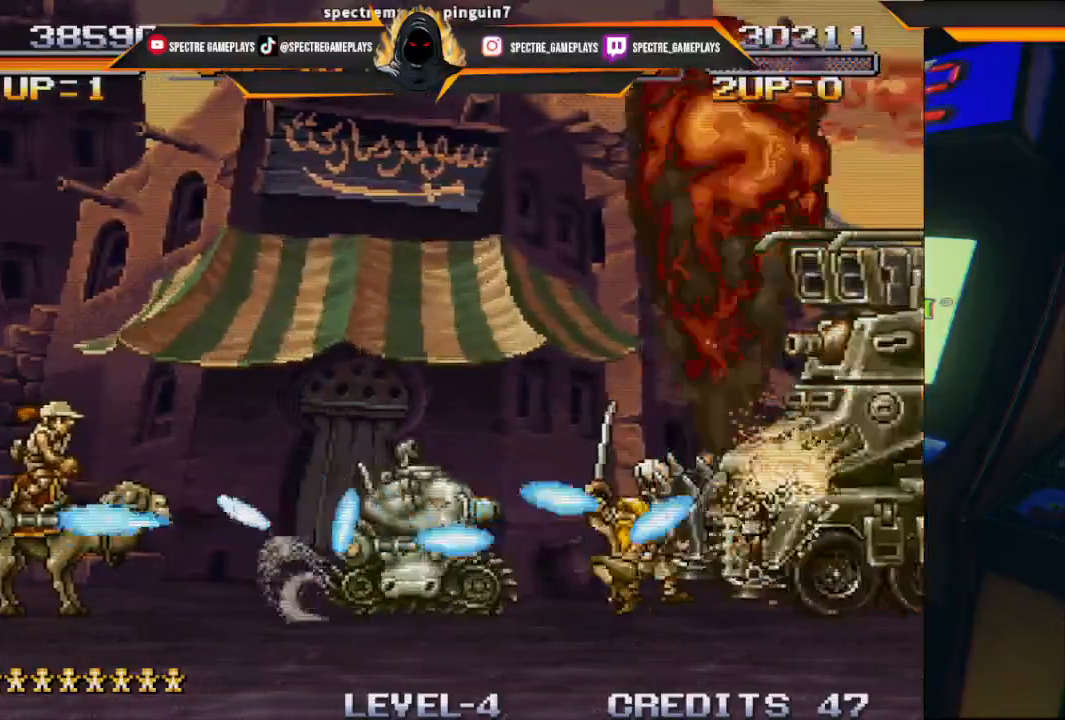
{"buttons": [], "left_stick": "center", "events": [[100, "B", "up"], [400, "B", "down"], [501, "B", "up"]]}
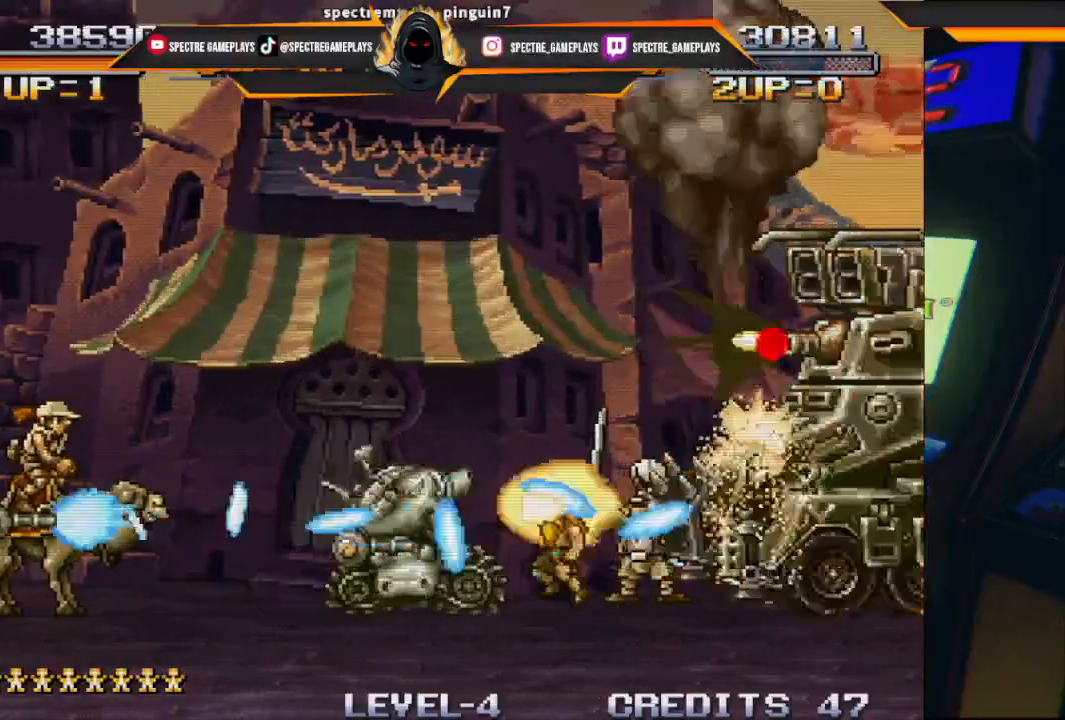
{"buttons": [], "left_stick": "center", "events": [[166, "B", "down"], [300, "B", "up"]]}
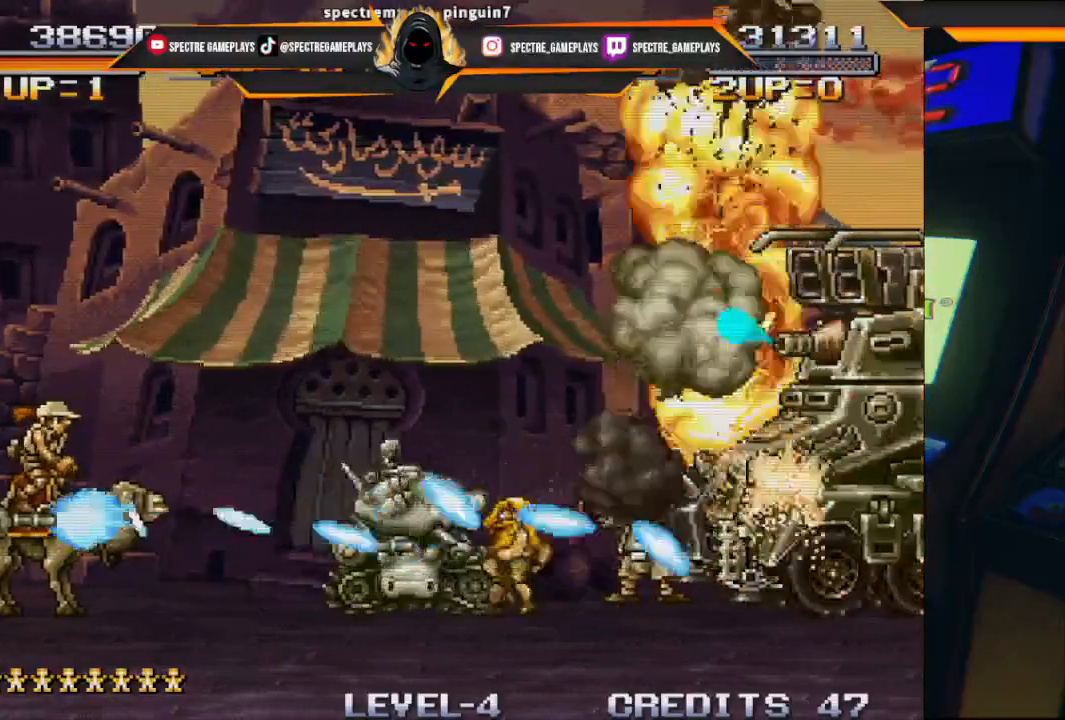
{"buttons": ["DPAD_LEFT"], "left_stick": "center", "events": [[300, "DPAD_LEFT", "down"]]}
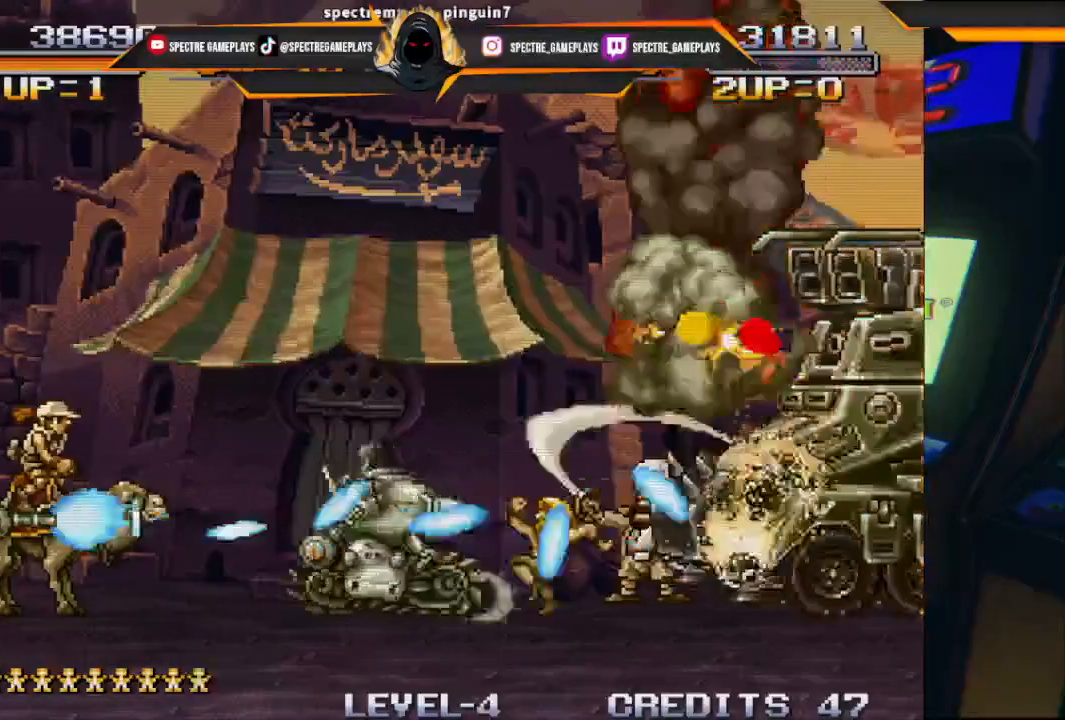
{"buttons": ["DPAD_LEFT"], "left_stick": "center", "events": []}
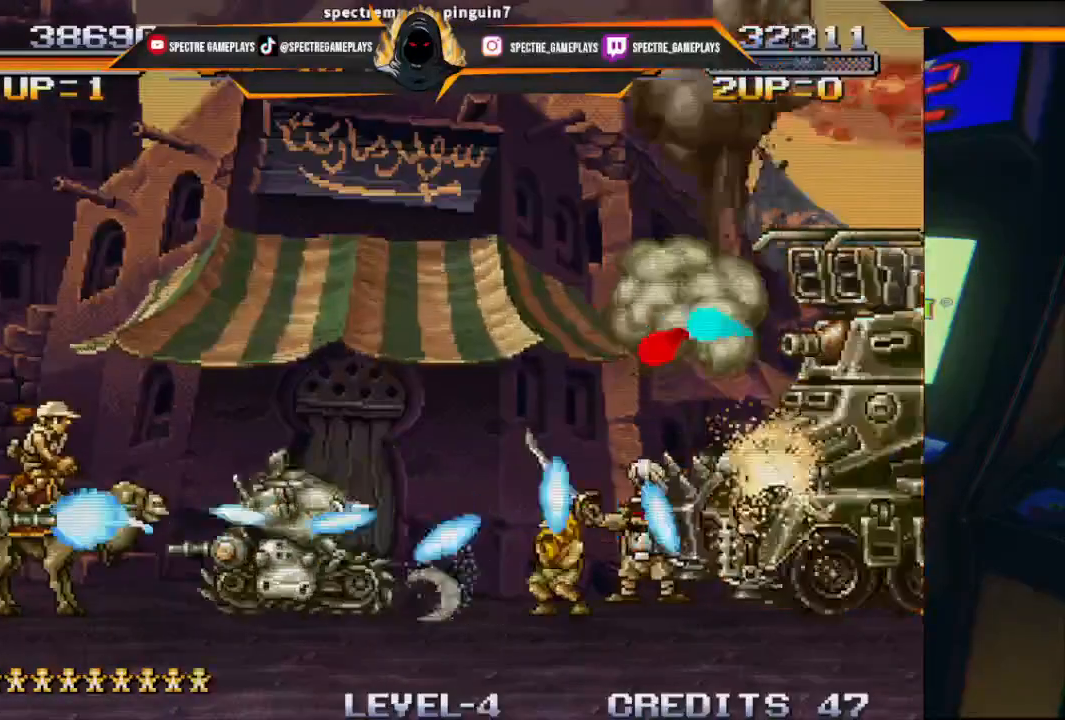
{"buttons": ["DPAD_LEFT"], "left_stick": "center", "events": []}
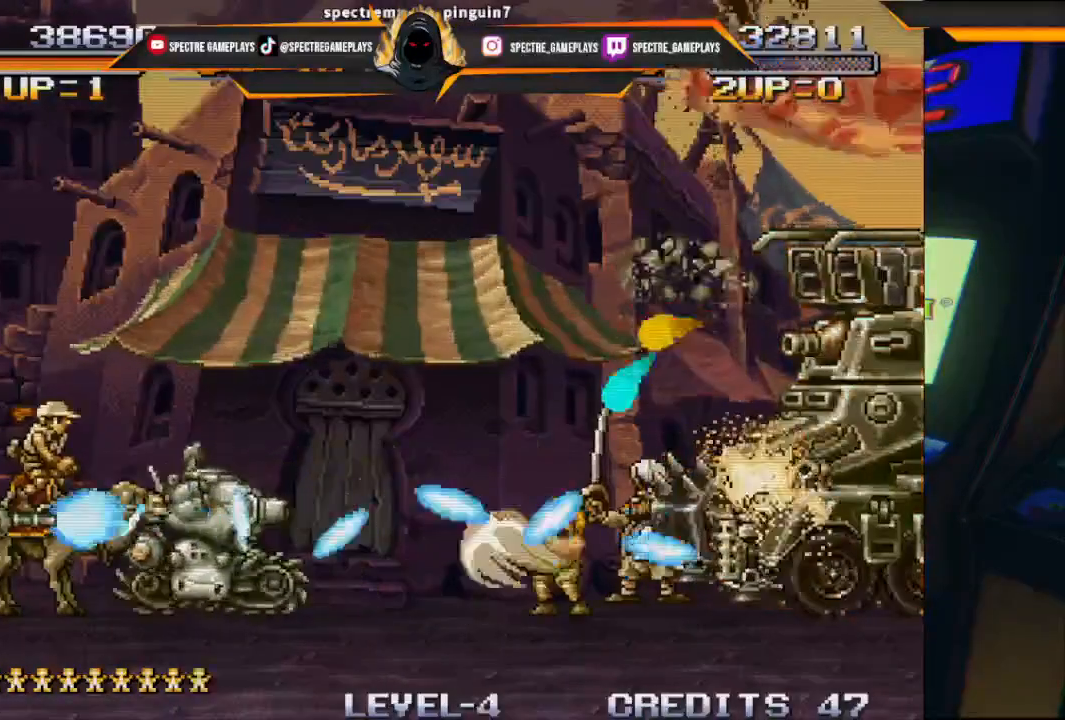
{"buttons": ["DPAD_RIGHT"], "left_stick": "center", "events": [[66, "DPAD_LEFT", "up"], [233, "DPAD_RIGHT", "down"]]}
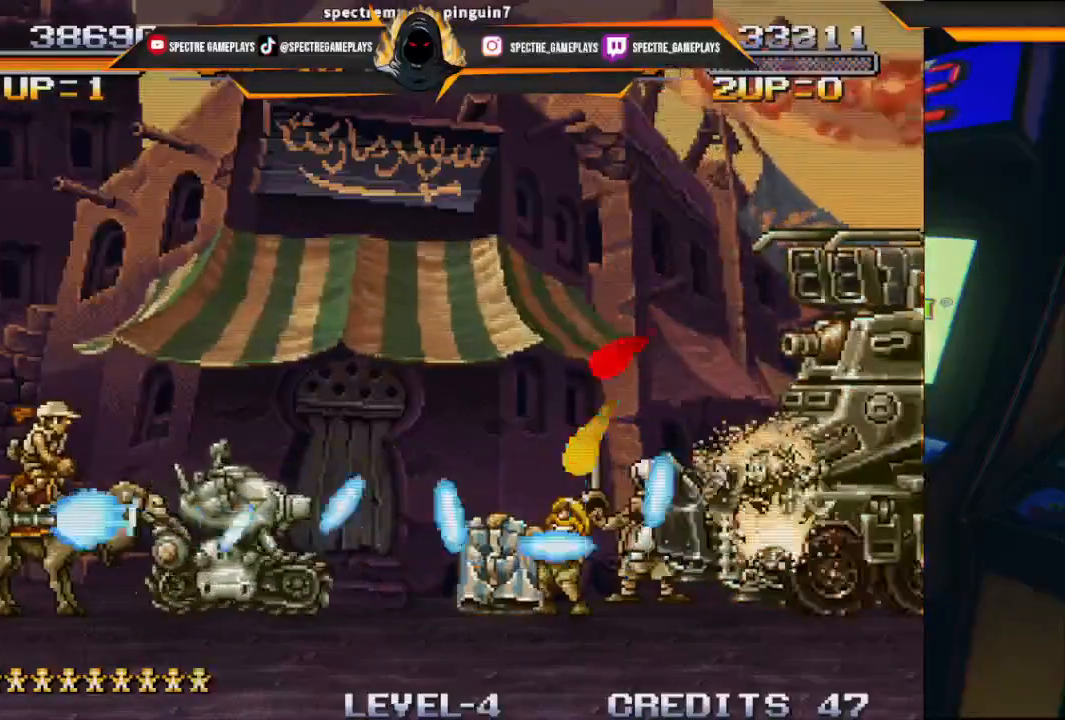
{"buttons": ["DPAD_RIGHT"], "left_stick": "center", "events": [[33, "DPAD_RIGHT", "up"], [400, "DPAD_RIGHT", "down"]]}
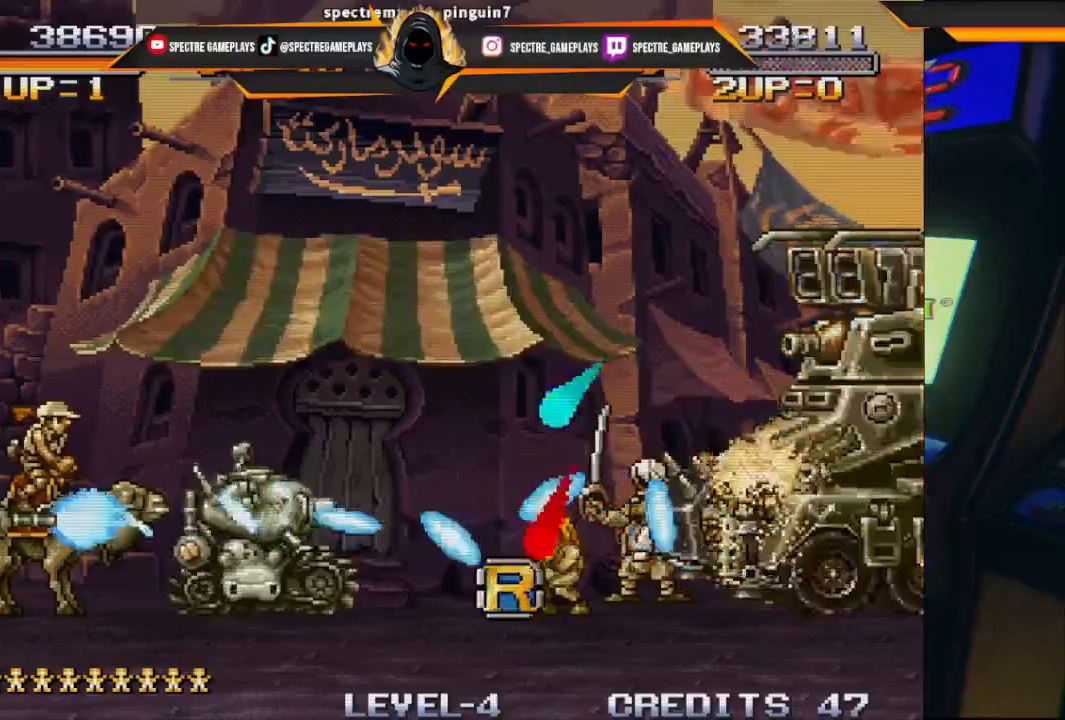
{"buttons": ["DPAD_RIGHT"], "left_stick": "center", "events": [[33, "DPAD_RIGHT", "up"], [166, "A", "down"], [333, "DPAD_RIGHT", "down"], [500, "A", "up"]]}
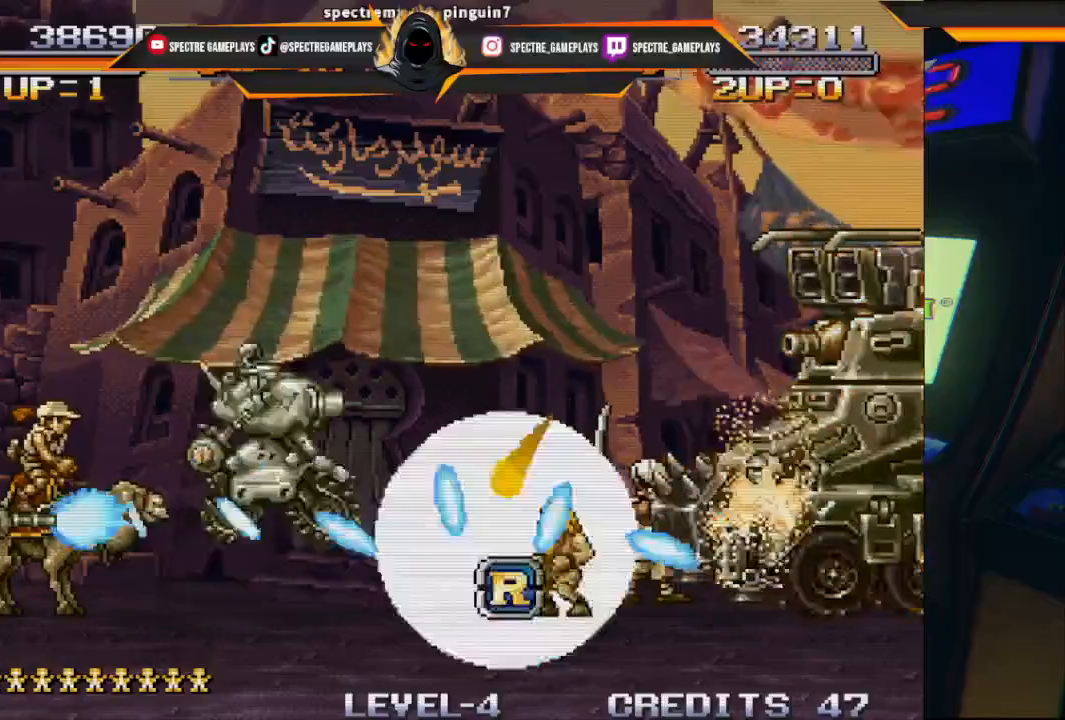
{"buttons": [], "left_stick": "center", "events": [[167, "B", "down"], [167, "DPAD_RIGHT", "up"], [400, "B", "up"]]}
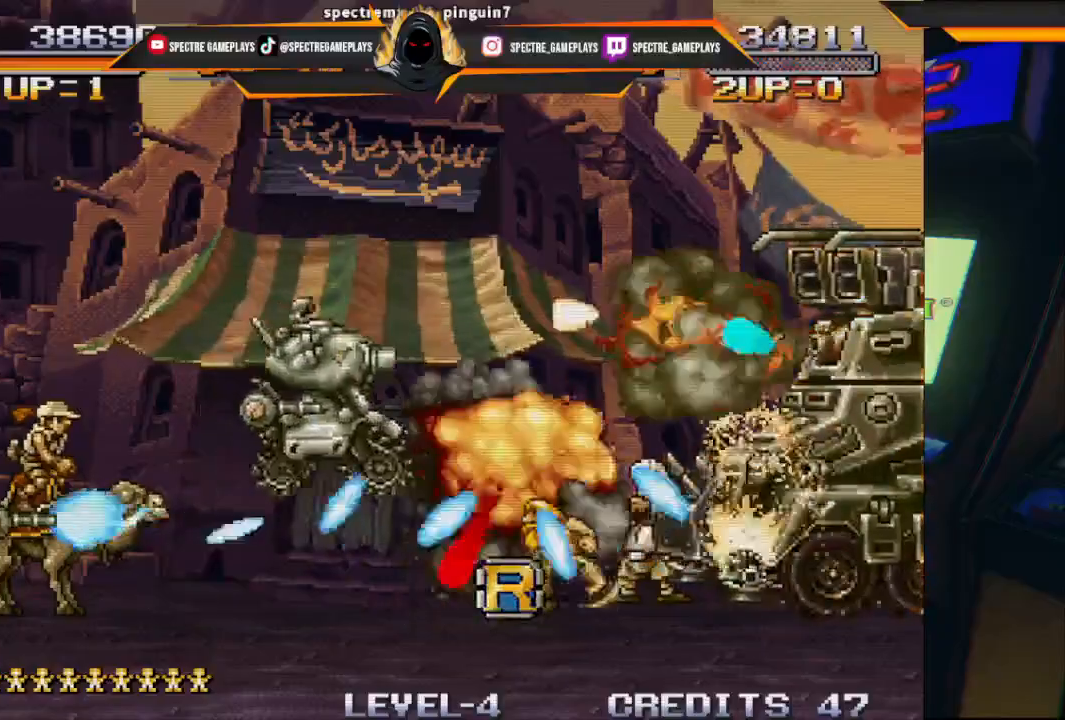
{"buttons": [], "left_stick": "center", "events": []}